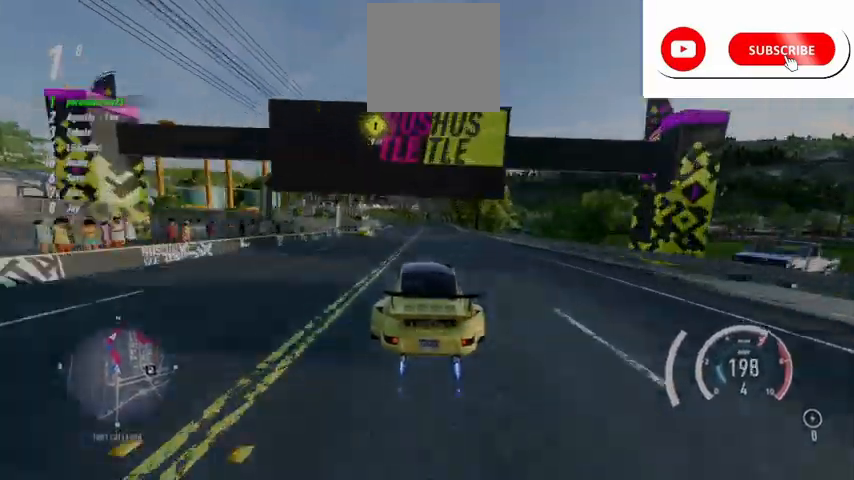
Gameplay with a controller (Xbox layout); each line is a JSON object with the inputs held at the frame after it. "events" lists button and stick changes between this image and that frame as [ms after this image, input, new state], when the widget could be followed in between.
{"buttons": ["A", "R2"], "left_stick": "center", "right_stick": "center", "events": [[125, "R1", "up"]]}
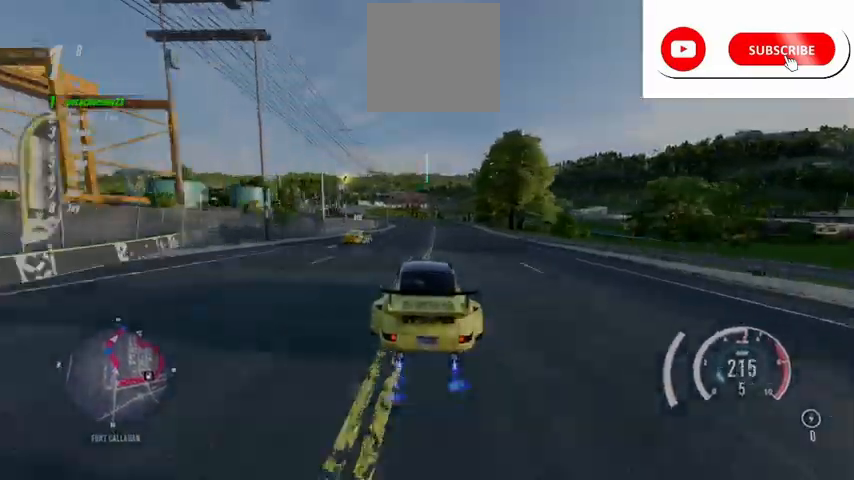
{"buttons": ["A", "R2"], "left_stick": "left", "right_stick": "center", "events": [[334, "left_stick", "left"]]}
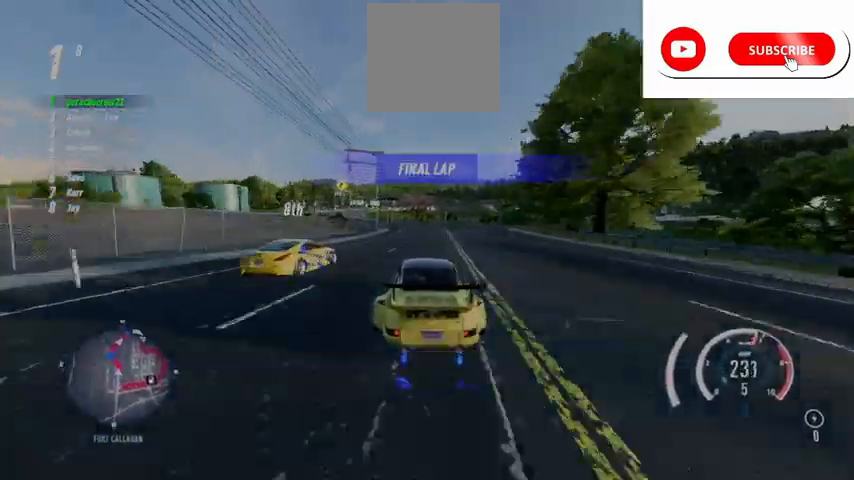
{"buttons": ["A", "R2"], "left_stick": "up-left", "right_stick": "center", "events": [[459, "left_stick", "up-left"]]}
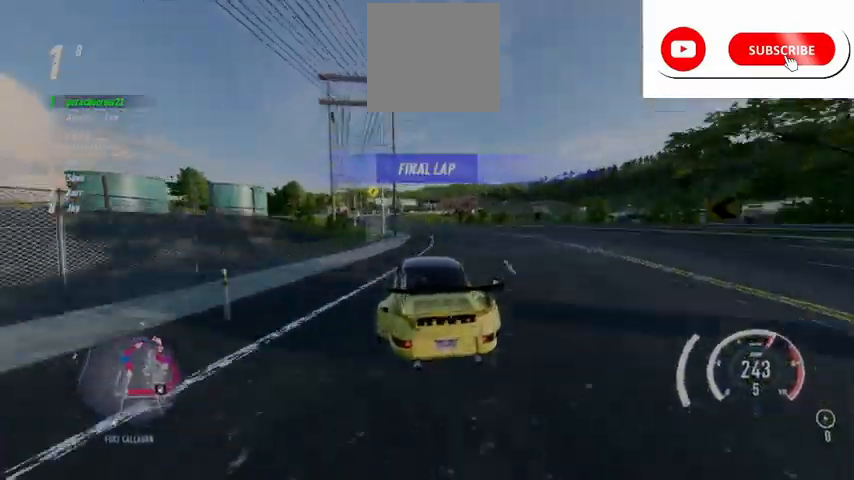
{"buttons": ["A", "R2"], "left_stick": "up", "right_stick": "center", "events": [[250, "R1", "down"], [292, "left_stick", "up"], [334, "R1", "up"]]}
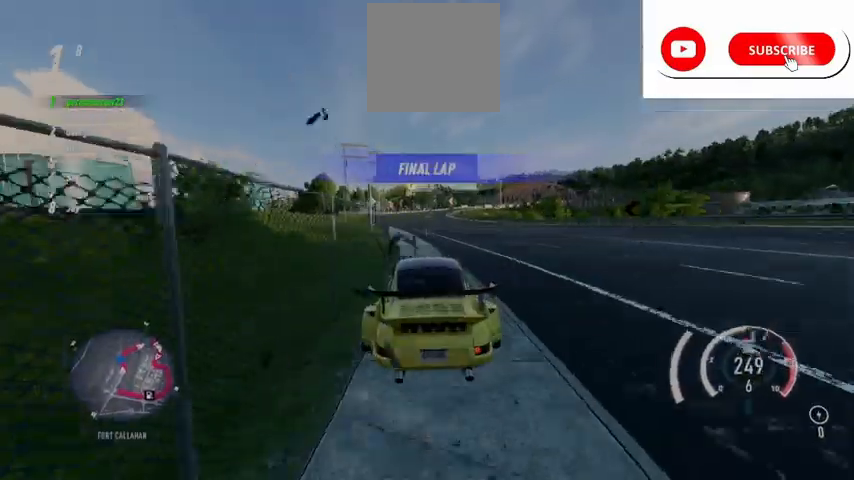
{"buttons": ["R2"], "left_stick": "up", "right_stick": "center", "events": [[166, "A", "up"], [166, "L1", "down"], [333, "L1", "up"]]}
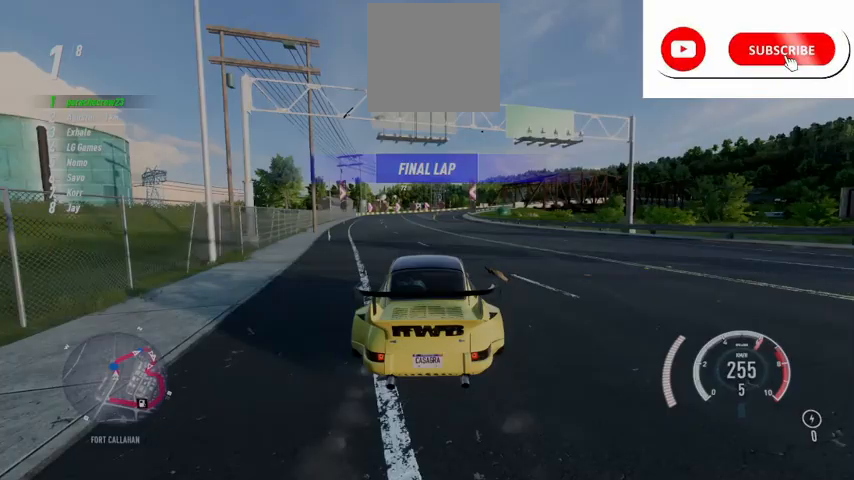
{"buttons": ["R2"], "left_stick": "up-right", "right_stick": "center", "events": [[209, "left_stick", "up-right"]]}
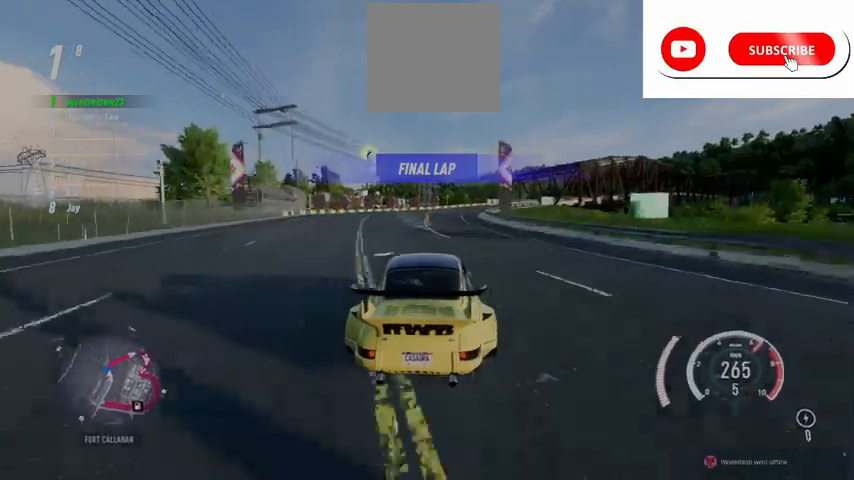
{"buttons": ["R2"], "left_stick": "up-right", "right_stick": "center", "events": []}
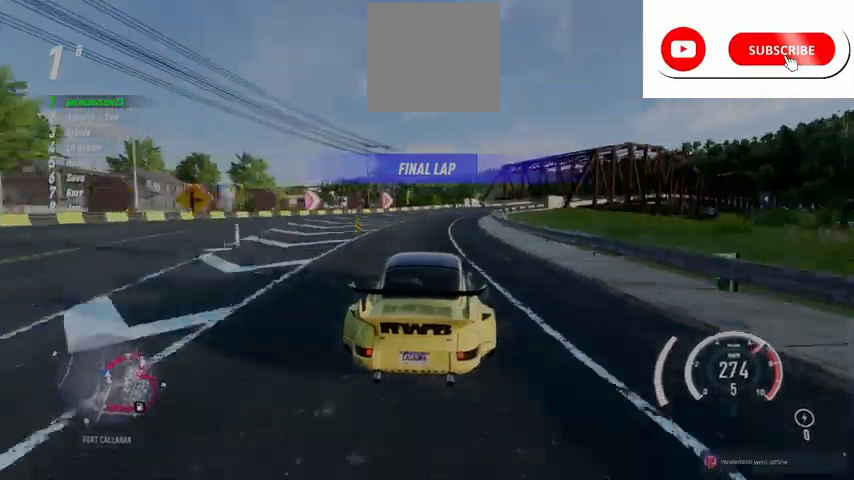
{"buttons": ["R2"], "left_stick": "up-right", "right_stick": "center", "events": [[250, "R1", "down"], [375, "R1", "up"]]}
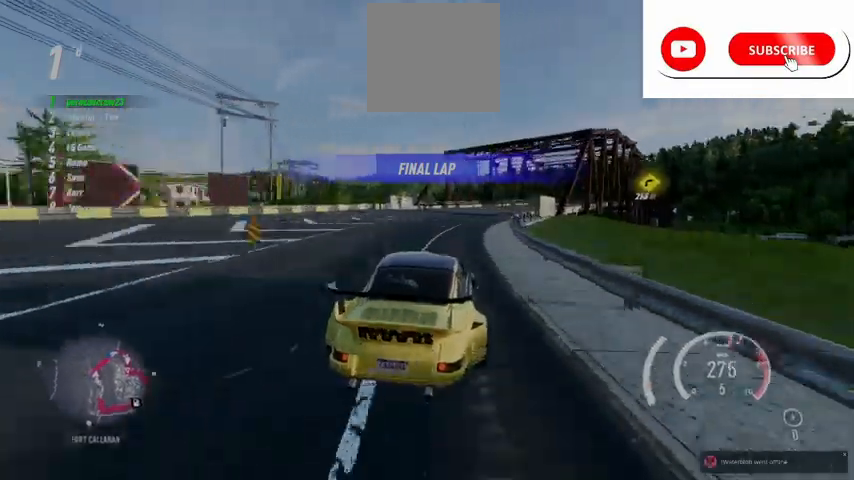
{"buttons": ["R2"], "left_stick": "center", "right_stick": "center", "events": [[458, "left_stick", "center"]]}
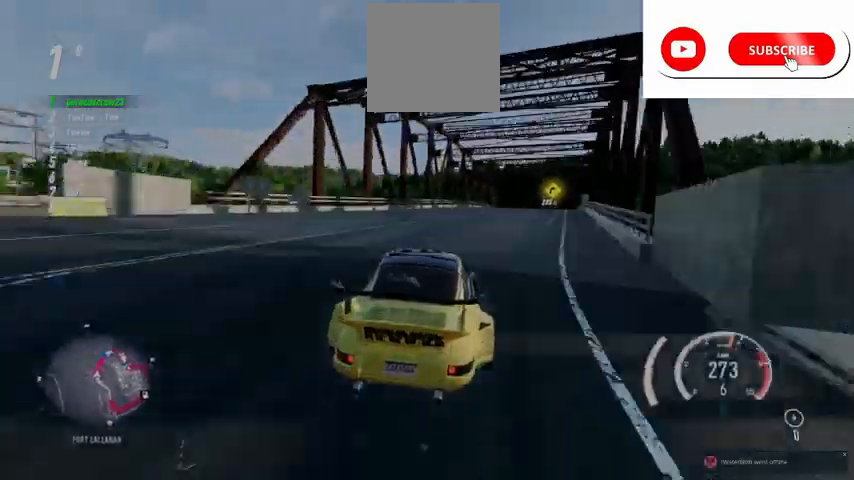
{"buttons": ["R2"], "left_stick": "right", "right_stick": "center", "events": [[167, "left_stick", "right"]]}
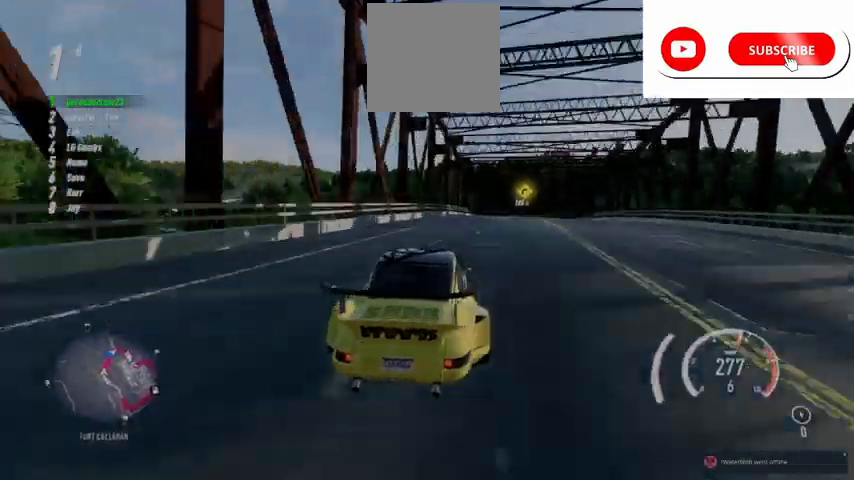
{"buttons": ["R2"], "left_stick": "center", "right_stick": "center", "events": [[84, "left_stick", "center"]]}
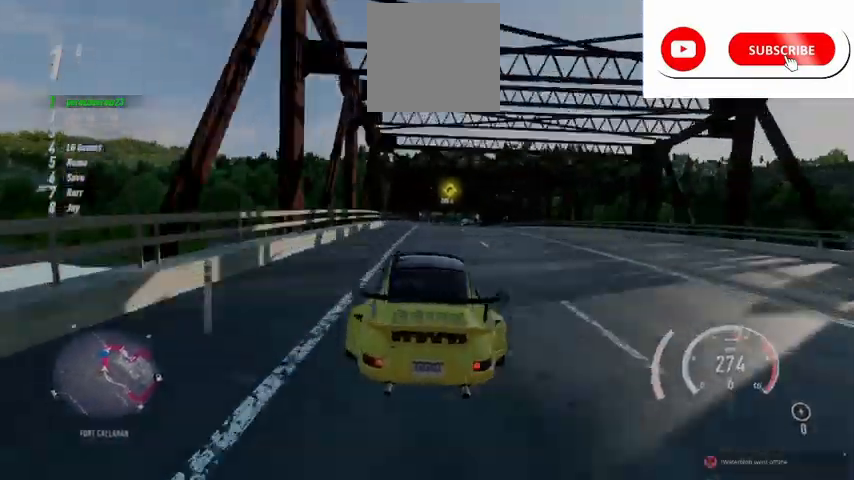
{"buttons": ["R2"], "left_stick": "up-right", "right_stick": "center", "events": [[417, "left_stick", "up-right"]]}
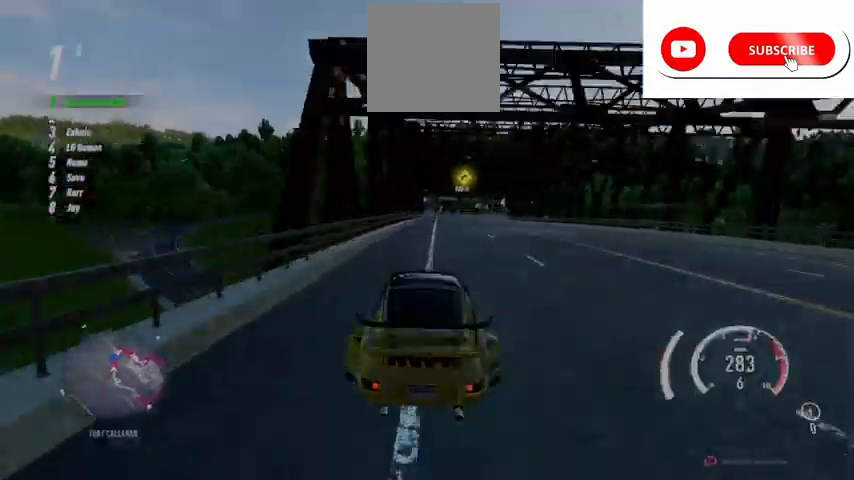
{"buttons": ["R2"], "left_stick": "center", "right_stick": "center", "events": [[126, "left_stick", "center"]]}
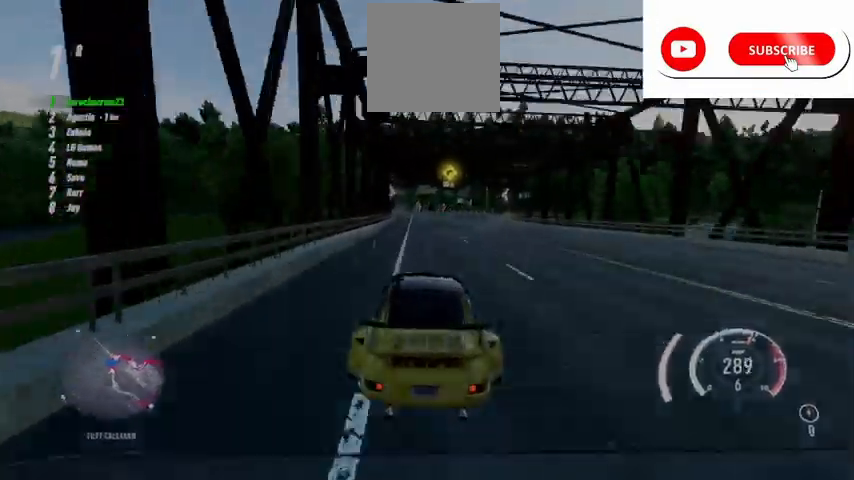
{"buttons": ["R2"], "left_stick": "up", "right_stick": "center", "events": [[167, "left_stick", "up"]]}
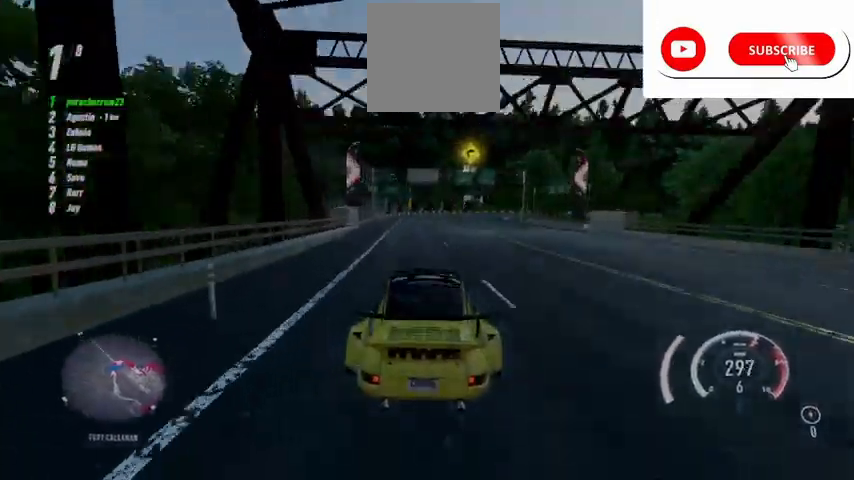
{"buttons": ["R2"], "left_stick": "right", "right_stick": "center", "events": [[84, "left_stick", "up-right"], [251, "R2", "up"], [376, "R2", "down"], [459, "left_stick", "right"]]}
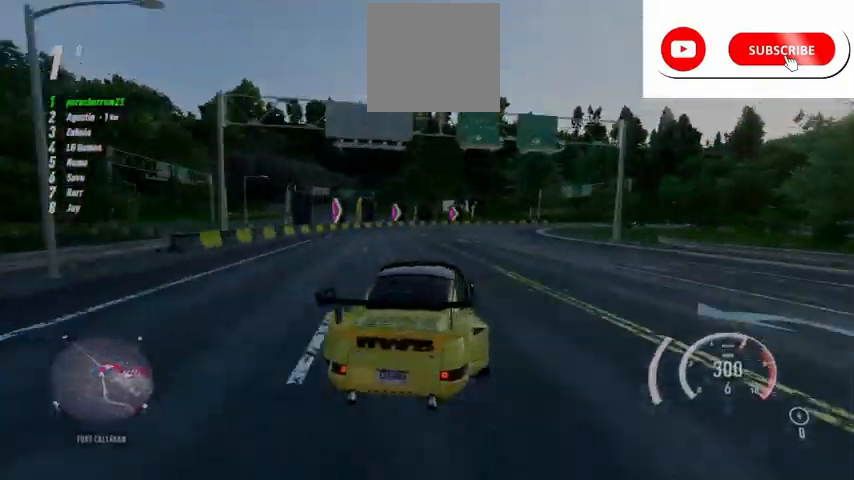
{"buttons": ["R2"], "left_stick": "right", "right_stick": "center", "events": []}
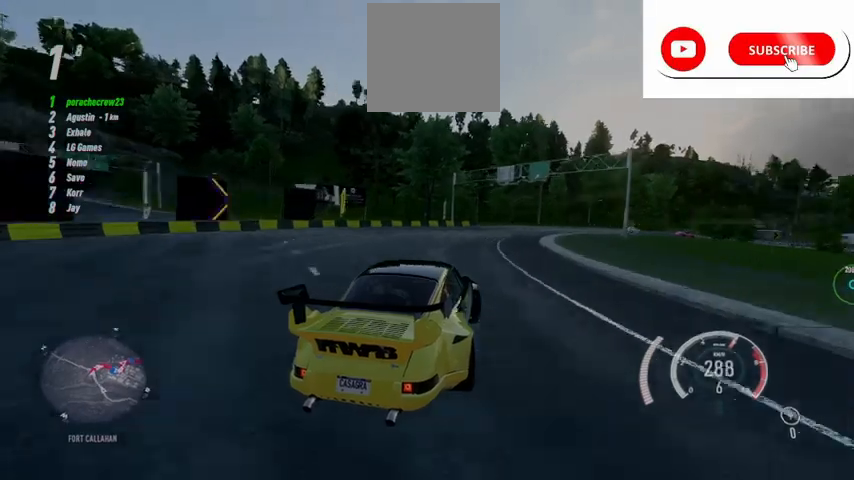
{"buttons": ["R2"], "left_stick": "right", "right_stick": "center", "events": []}
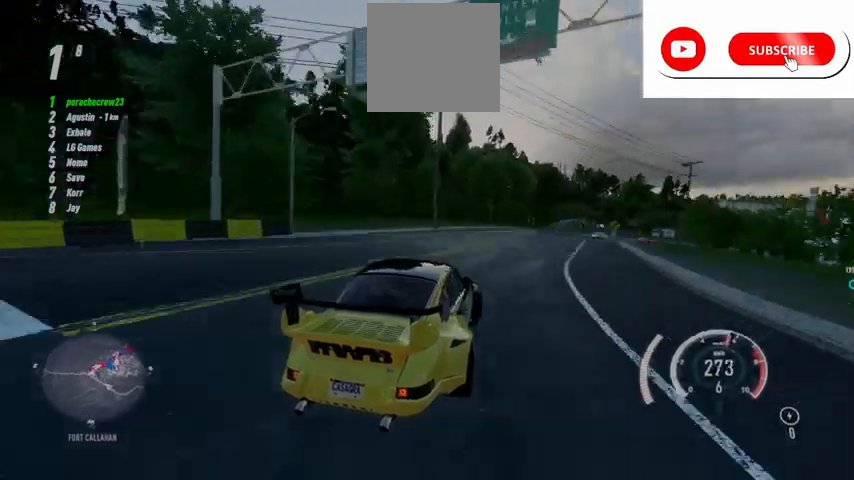
{"buttons": ["R2"], "left_stick": "right", "right_stick": "center", "events": []}
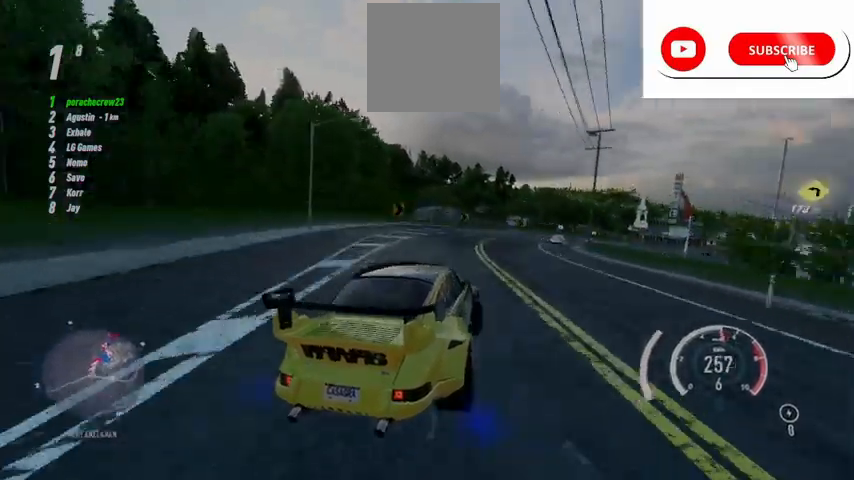
{"buttons": ["R2"], "left_stick": "right", "right_stick": "center", "events": []}
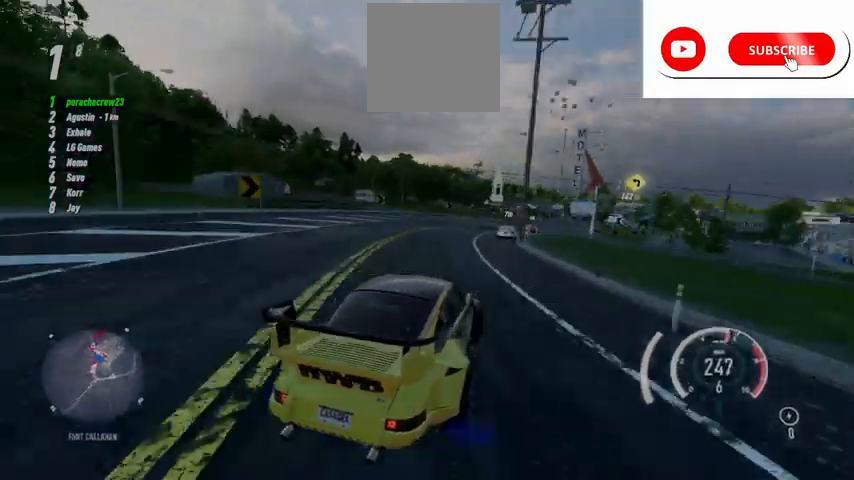
{"buttons": ["R2"], "left_stick": "center", "right_stick": "center", "events": [[292, "left_stick", "center"]]}
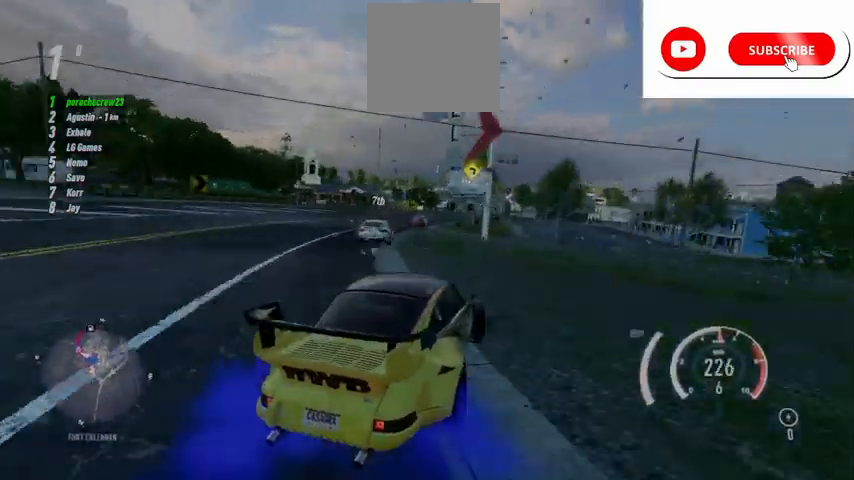
{"buttons": ["R2"], "left_stick": "center", "right_stick": "center", "events": [[166, "left_stick", "left"], [417, "left_stick", "center"]]}
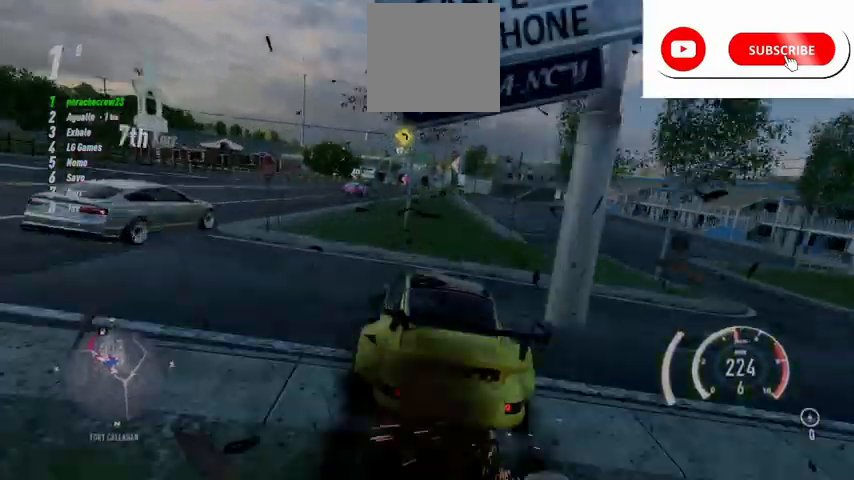
{"buttons": ["R2"], "left_stick": "center", "right_stick": "center", "events": []}
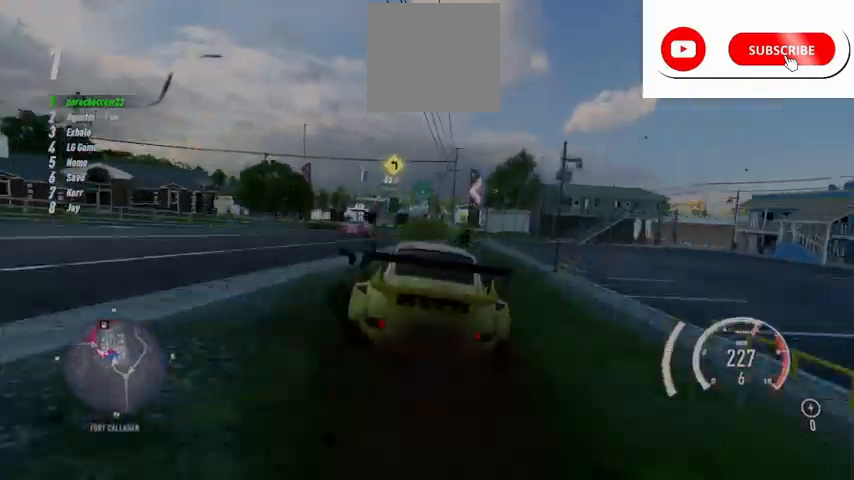
{"buttons": ["R2"], "left_stick": "center", "right_stick": "center", "events": [[209, "left_stick", "left"], [376, "left_stick", "center"]]}
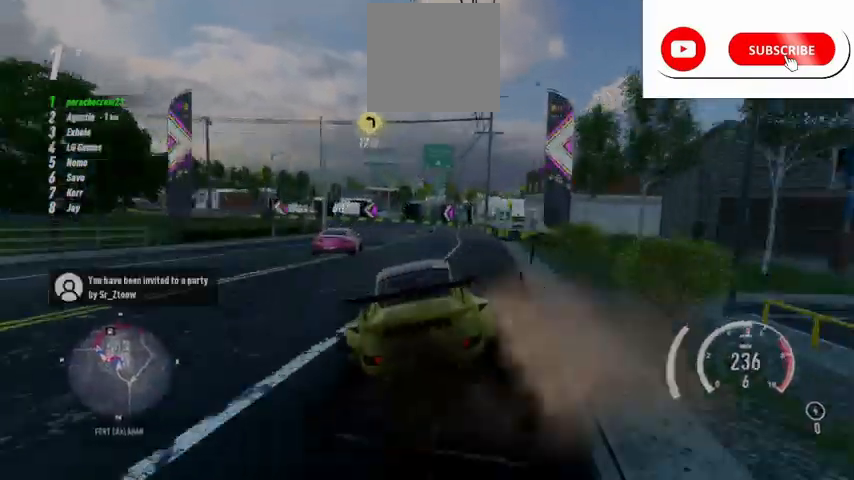
{"buttons": ["L2", "R2"], "left_stick": "left", "right_stick": "center", "events": [[83, "left_stick", "left"], [125, "R2", "up"], [167, "R2", "down"], [292, "L2", "down"]]}
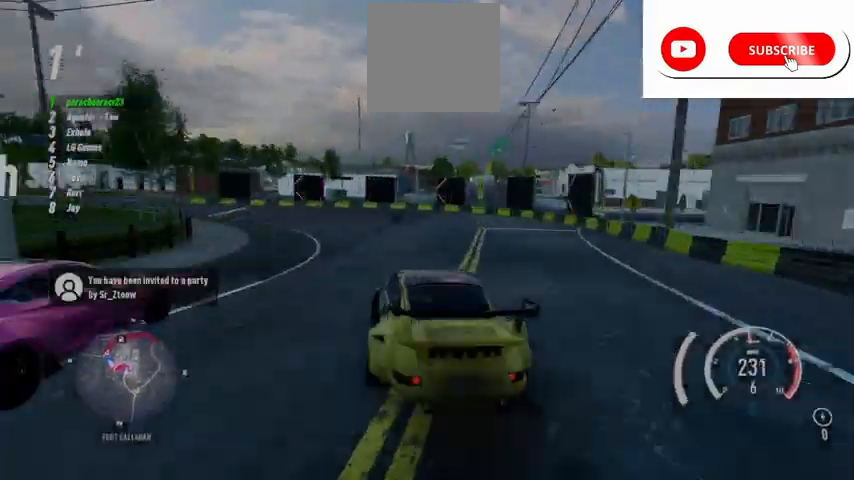
{"buttons": ["R2"], "left_stick": "center", "right_stick": "center", "events": [[166, "L2", "up"], [333, "left_stick", "center"]]}
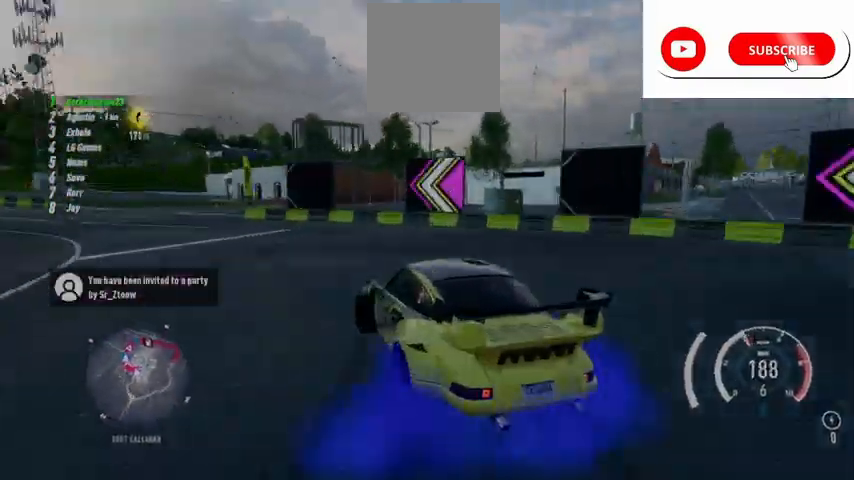
{"buttons": ["R2"], "left_stick": "left", "right_stick": "center", "events": [[209, "left_stick", "left"]]}
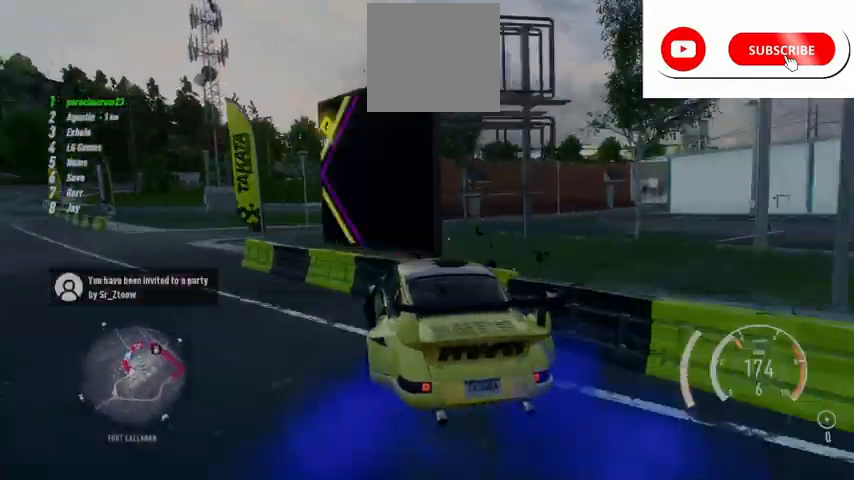
{"buttons": ["R2"], "left_stick": "center", "right_stick": "center"}
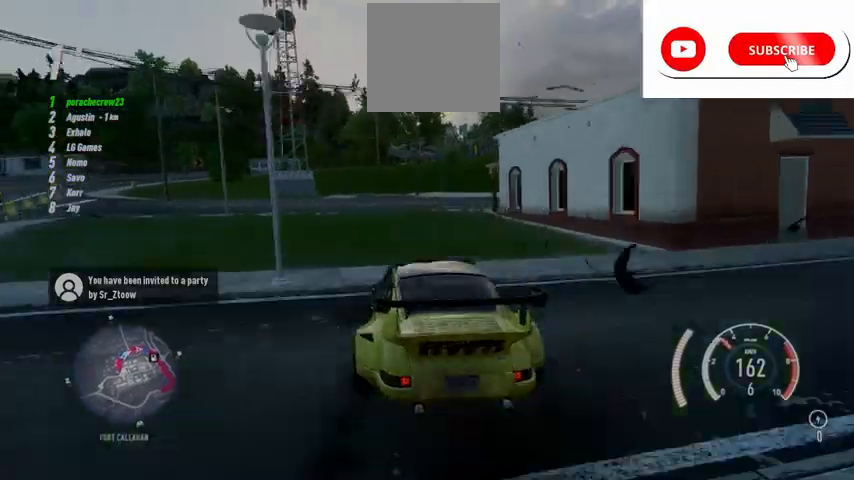
{"buttons": ["R2"], "left_stick": "up-right", "right_stick": "center", "events": [[334, "left_stick", "up-right"]]}
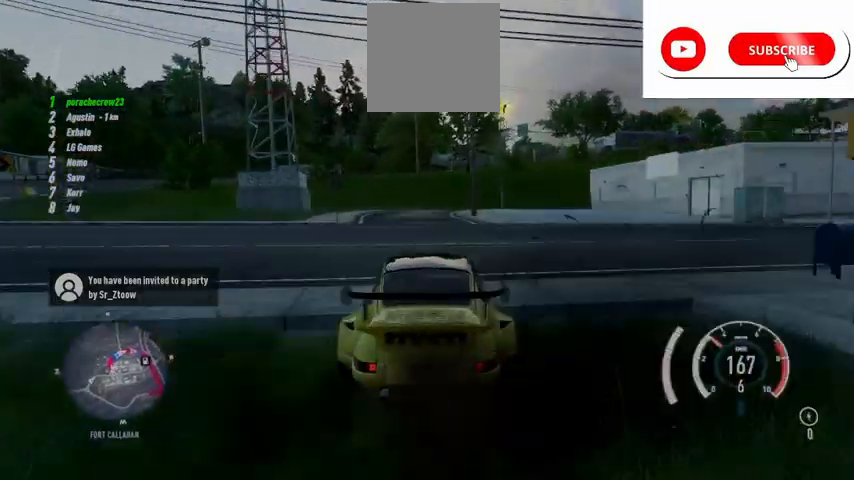
{"buttons": ["R2"], "left_stick": "up-right", "right_stick": "center", "events": [[125, "left_stick", "center"], [500, "left_stick", "up-right"]]}
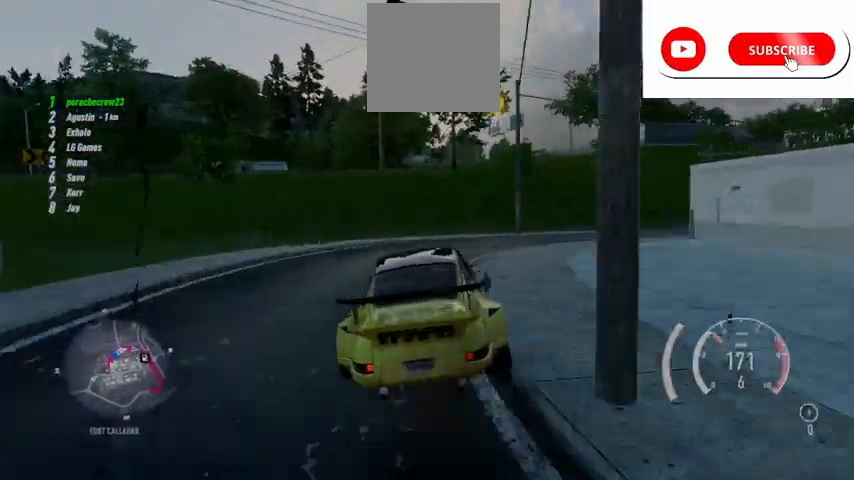
{"buttons": ["R2"], "left_stick": "up-right", "right_stick": "center", "events": []}
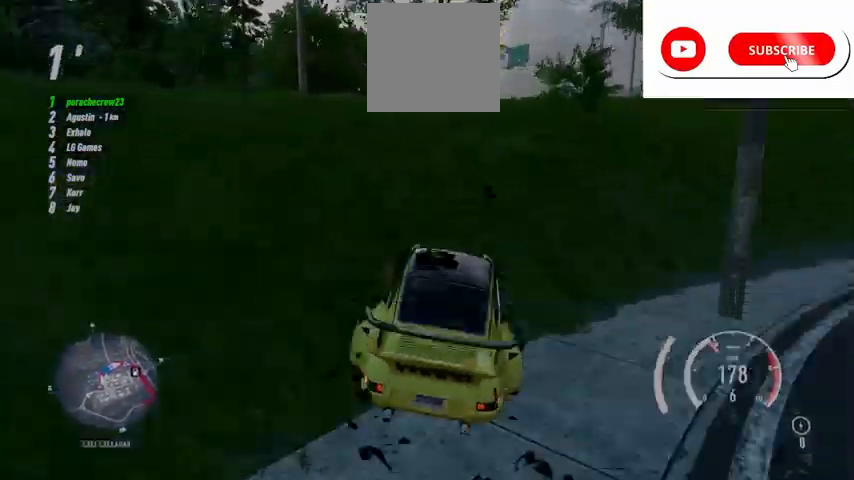
{"buttons": ["R2"], "left_stick": "center", "right_stick": "center", "events": [[459, "left_stick", "center"]]}